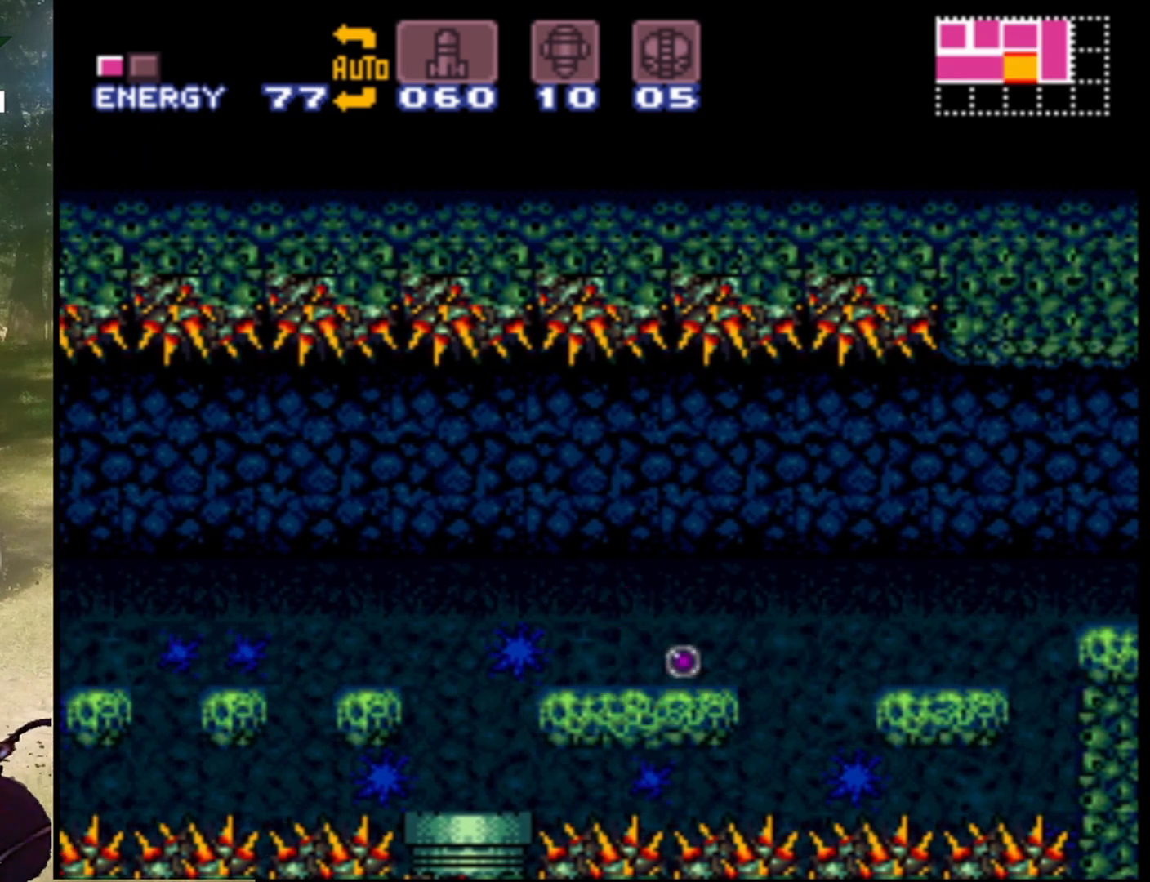
Gameplay with a controller (Nintendo layout); each line is a JSON object with the inputs held at the frame after it. "events" lists button and stick changes between this image and that frame as [ms after this image, input, new state], when the widget could be followed in between. Not read: L3 R1 R3.
{"buttons": [], "events": [[333, "DPAD_LEFT", "down"], [400, "DPAD_LEFT", "up"]]}
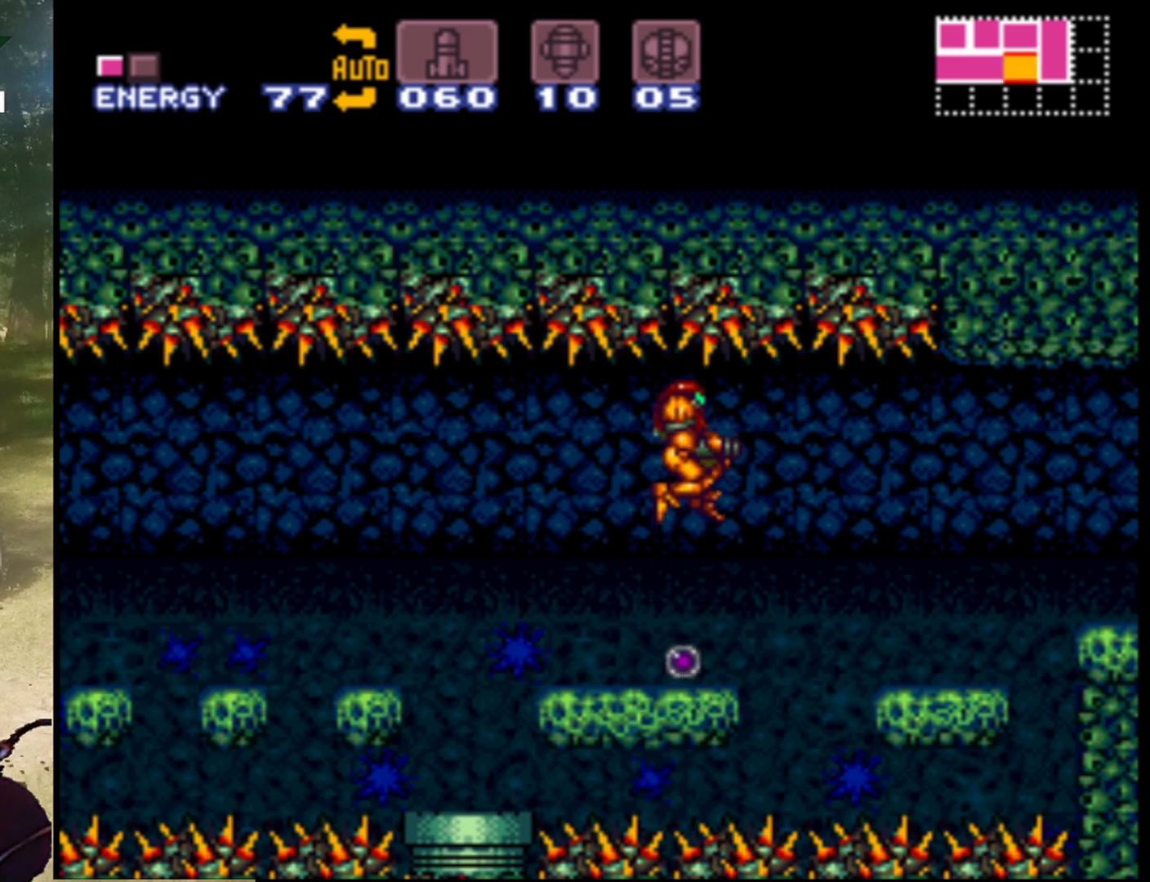
{"buttons": [], "events": []}
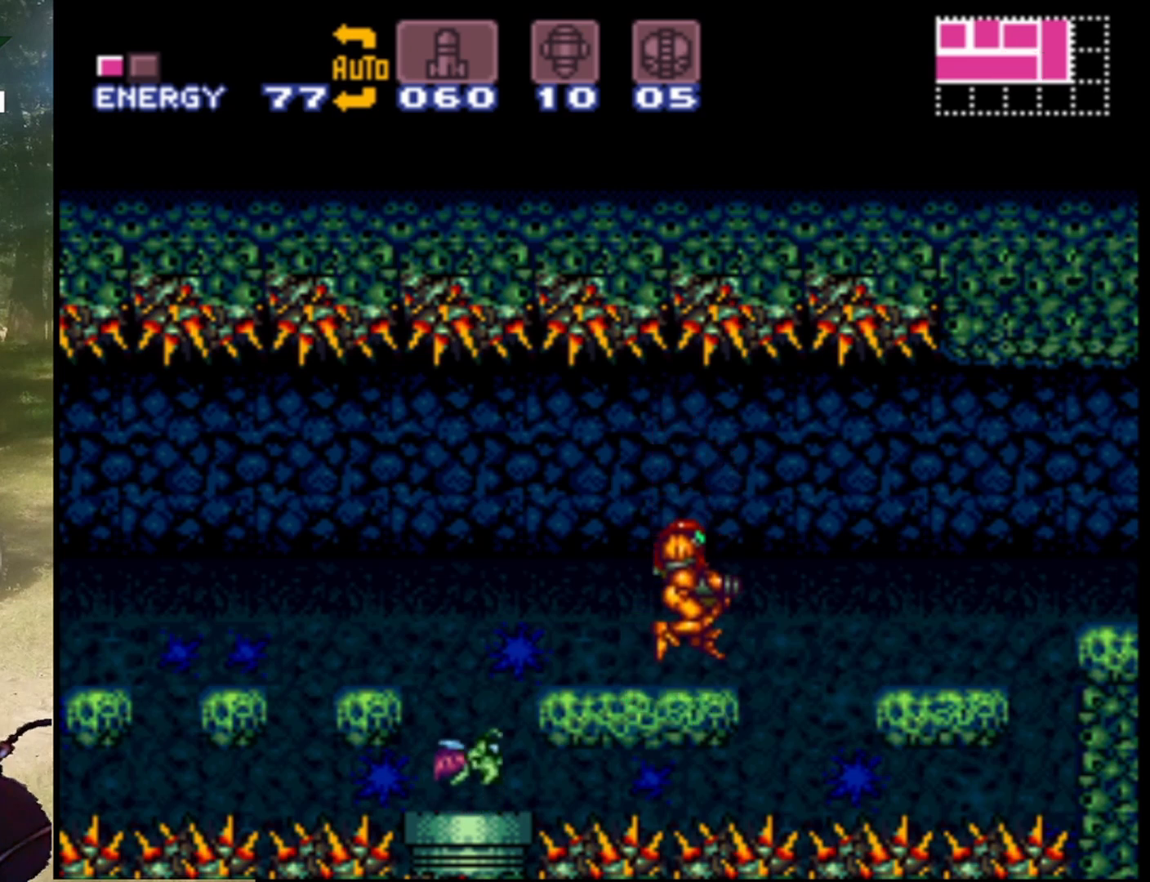
{"buttons": ["Y"], "events": [[200, "DPAD_LEFT", "down"], [267, "DPAD_LEFT", "up"], [500, "Y", "down"]]}
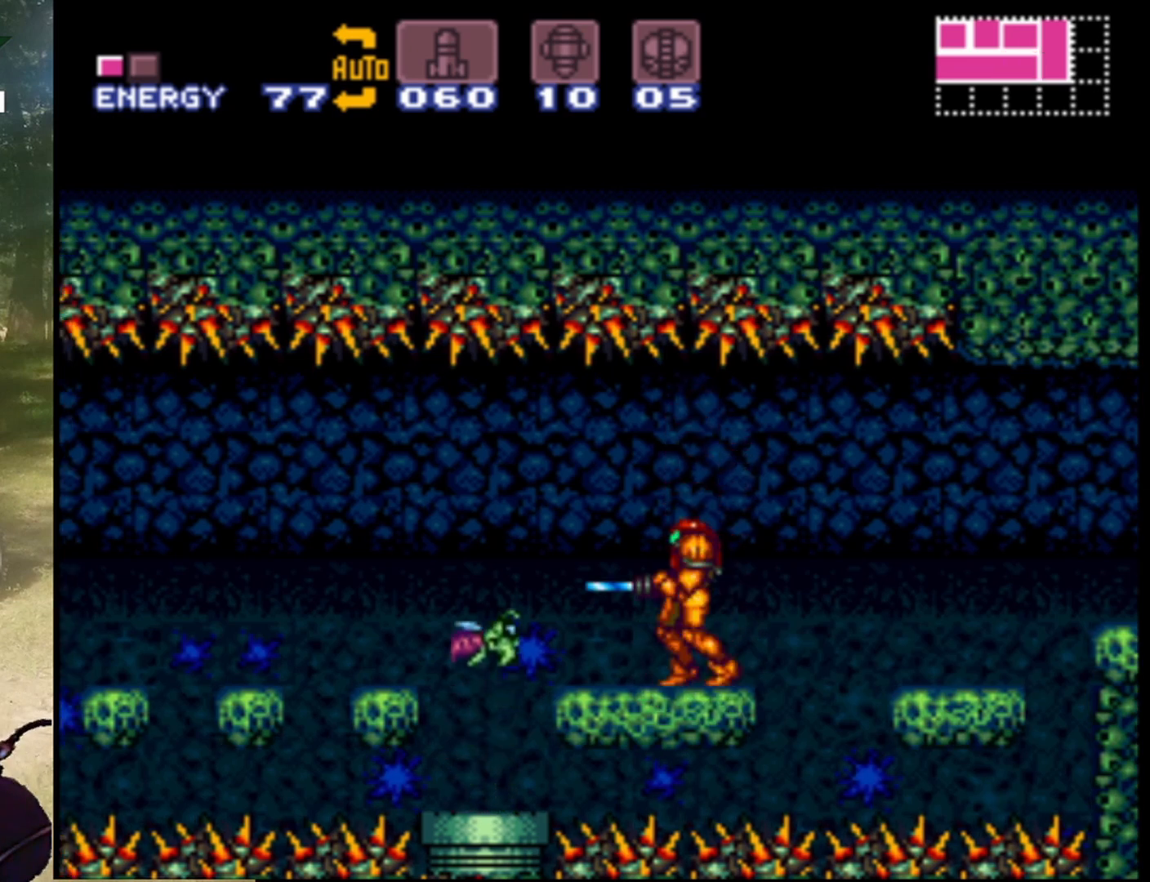
{"buttons": ["Y"], "events": [[133, "Y", "up"], [433, "Y", "down"]]}
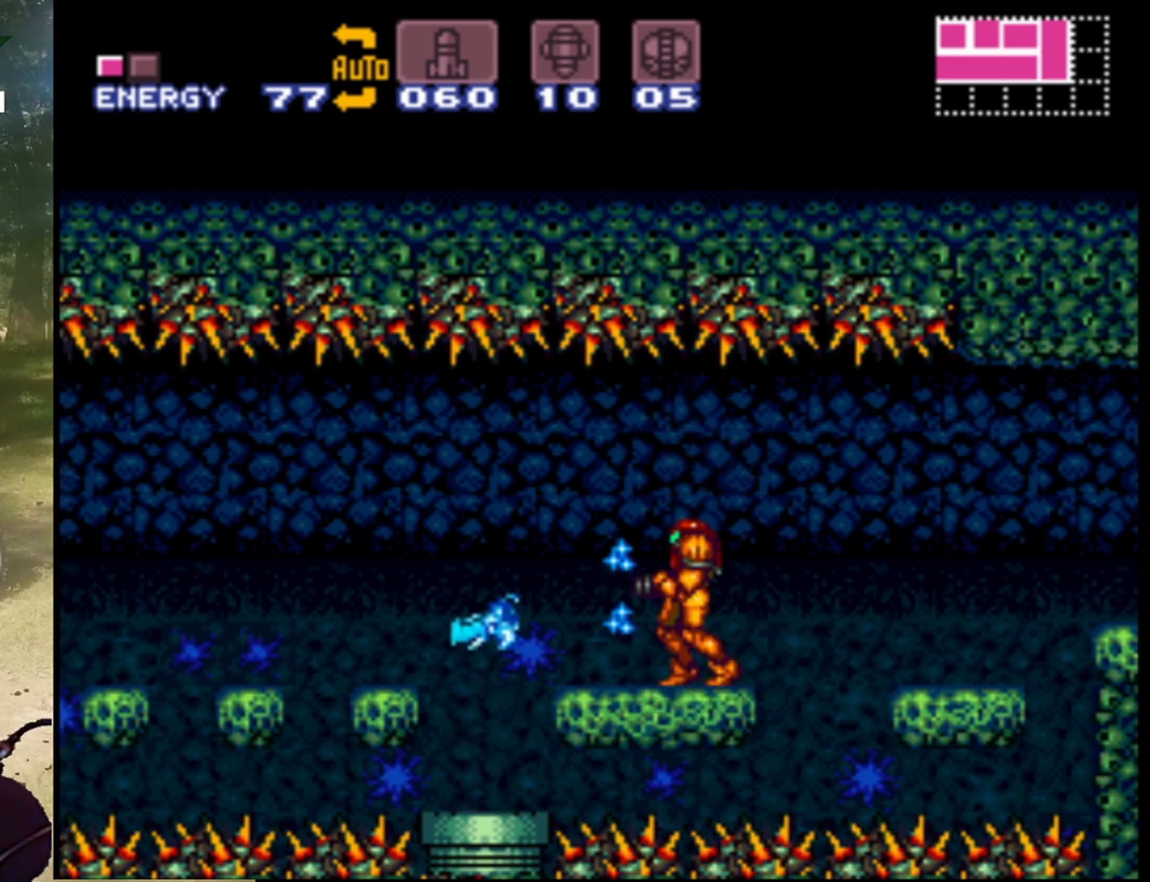
{"buttons": [], "events": [[67, "Y", "up"], [200, "DPAD_LEFT", "down"], [300, "DPAD_LEFT", "up"]]}
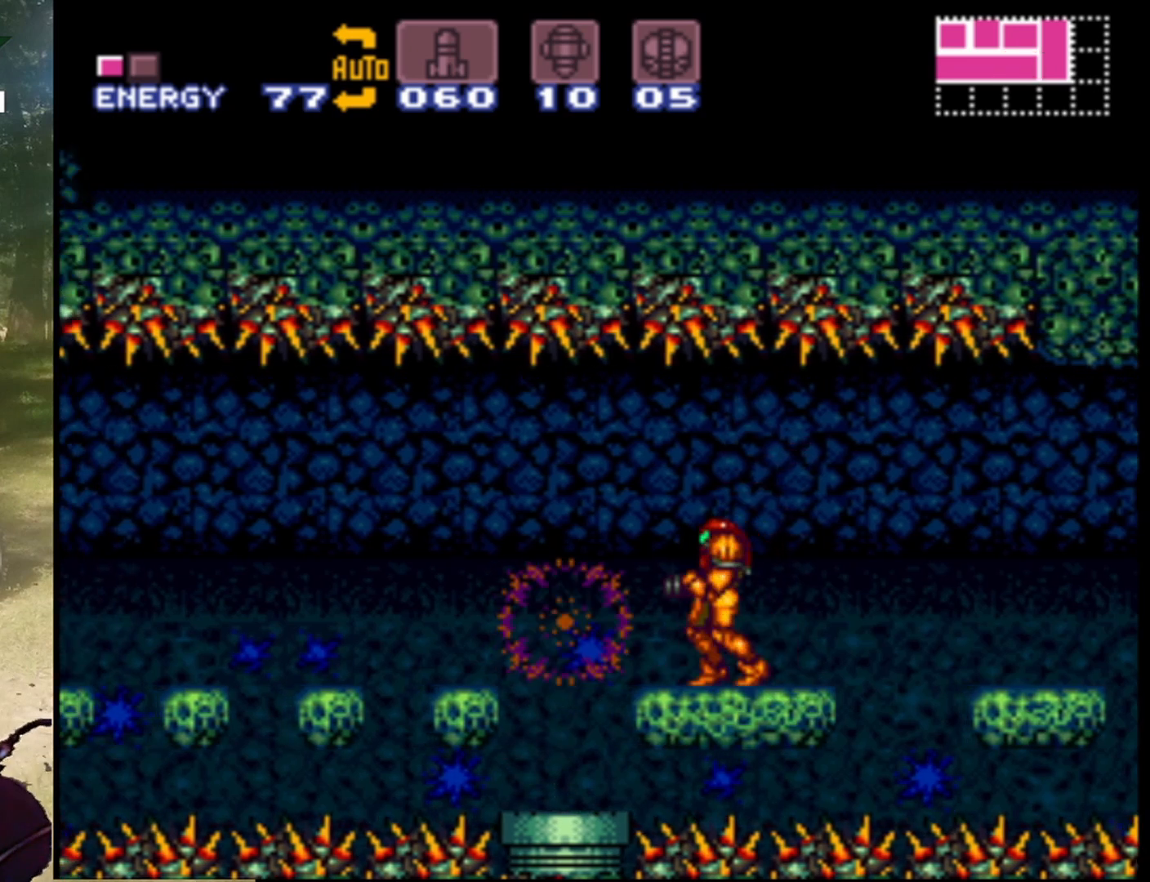
{"buttons": [], "events": [[133, "DPAD_LEFT", "down"], [233, "DPAD_LEFT", "up"]]}
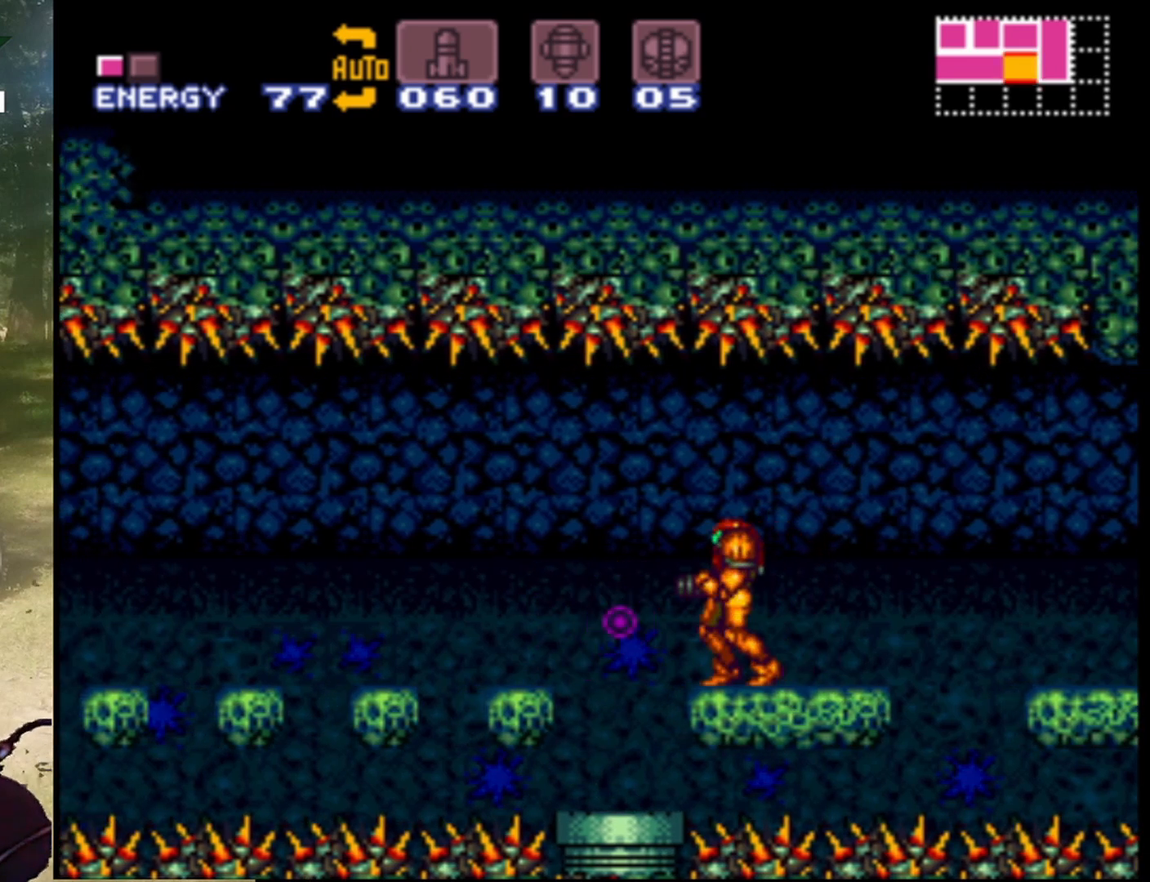
{"buttons": [], "events": [[133, "DPAD_LEFT", "down"], [233, "DPAD_LEFT", "up"], [467, "DPAD_RIGHT", "down"], [500, "DPAD_RIGHT", "up"]]}
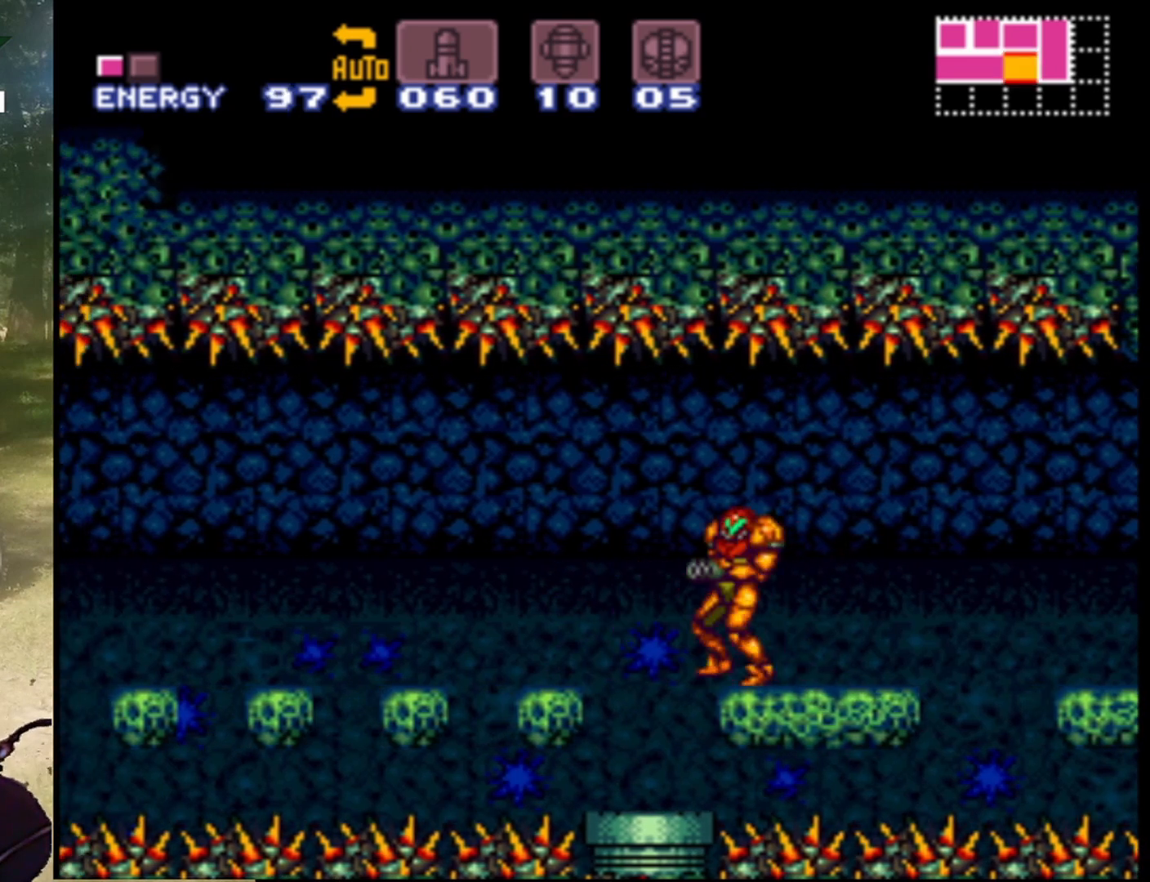
{"buttons": ["DPAD_LEFT"], "events": [[33, "DPAD_RIGHT", "down"], [367, "DPAD_RIGHT", "up"], [500, "DPAD_LEFT", "down"]]}
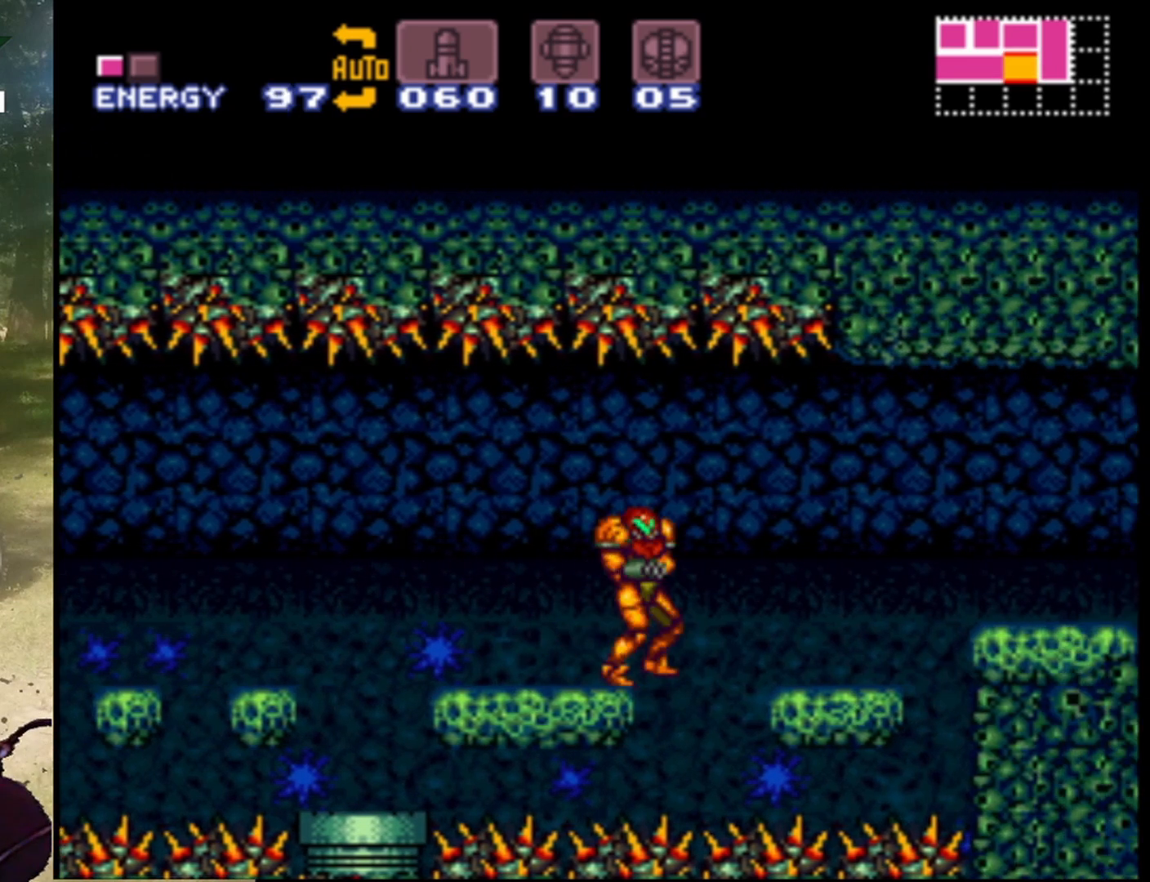
{"buttons": [], "events": [[100, "DPAD_LEFT", "up"]]}
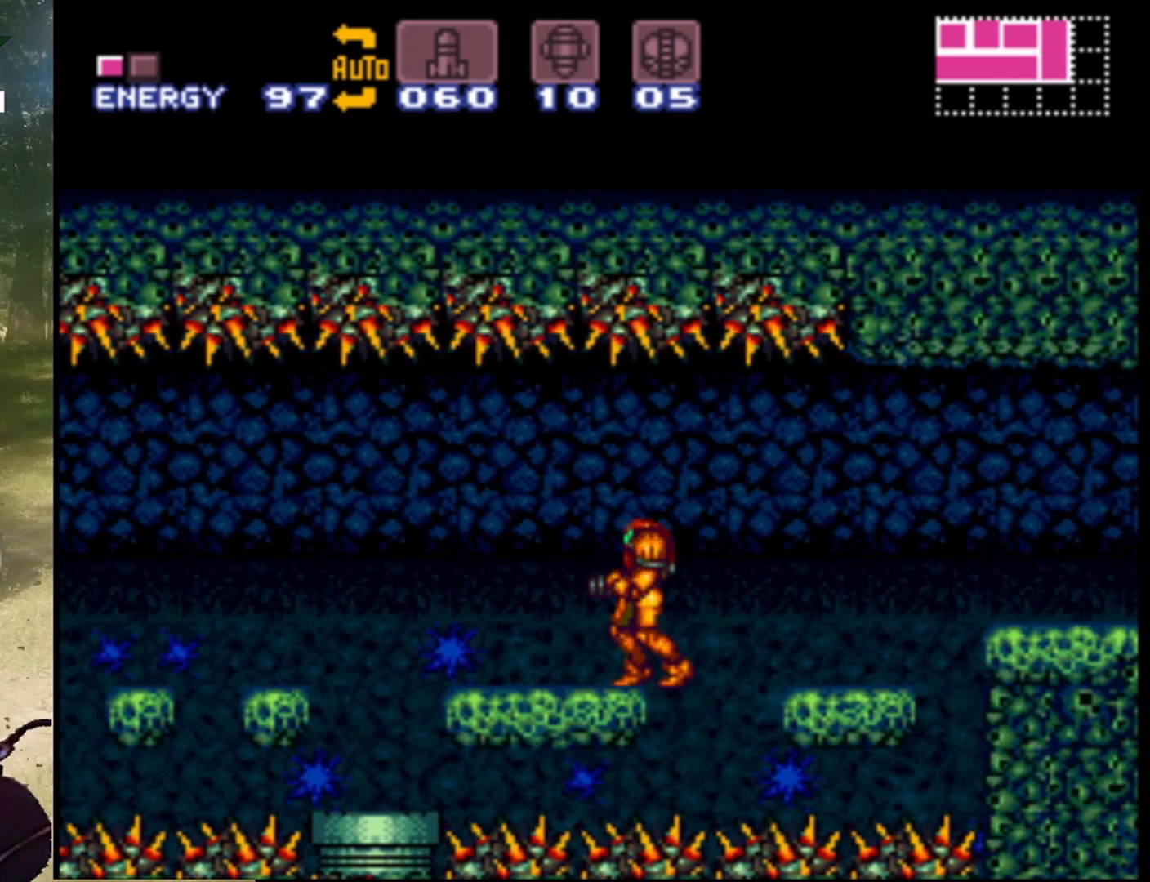
{"buttons": [], "events": []}
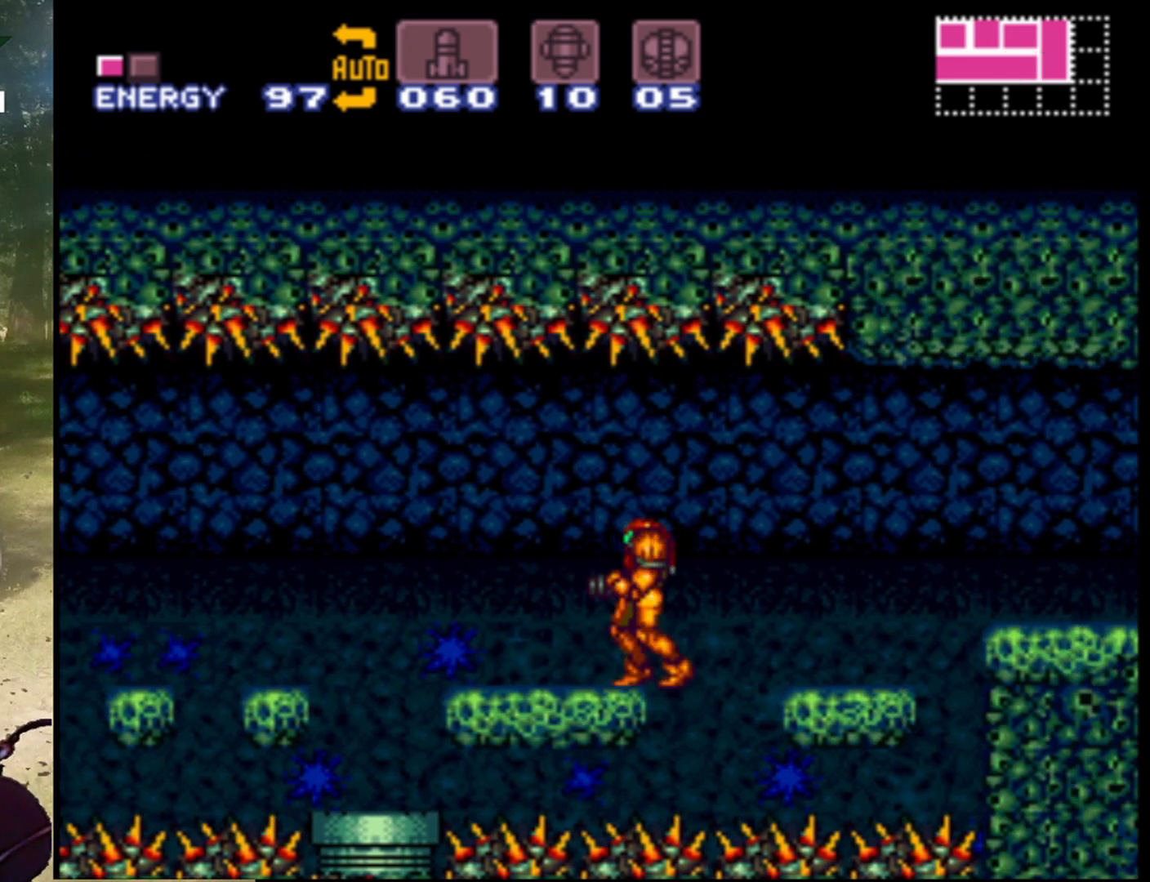
{"buttons": ["DPAD_LEFT"], "events": [[467, "DPAD_LEFT", "down"]]}
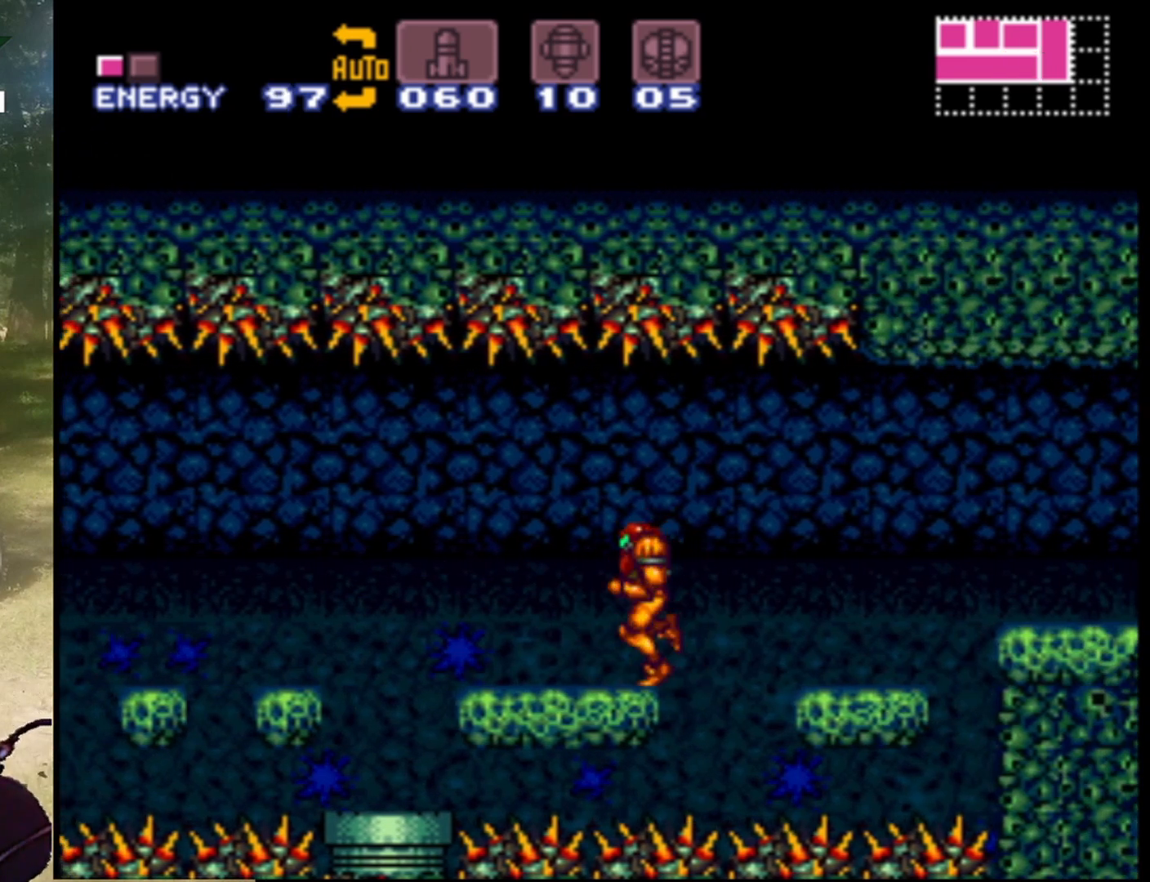
{"buttons": ["DPAD_RIGHT"], "events": [[200, "DPAD_LEFT", "up"], [467, "DPAD_RIGHT", "down"]]}
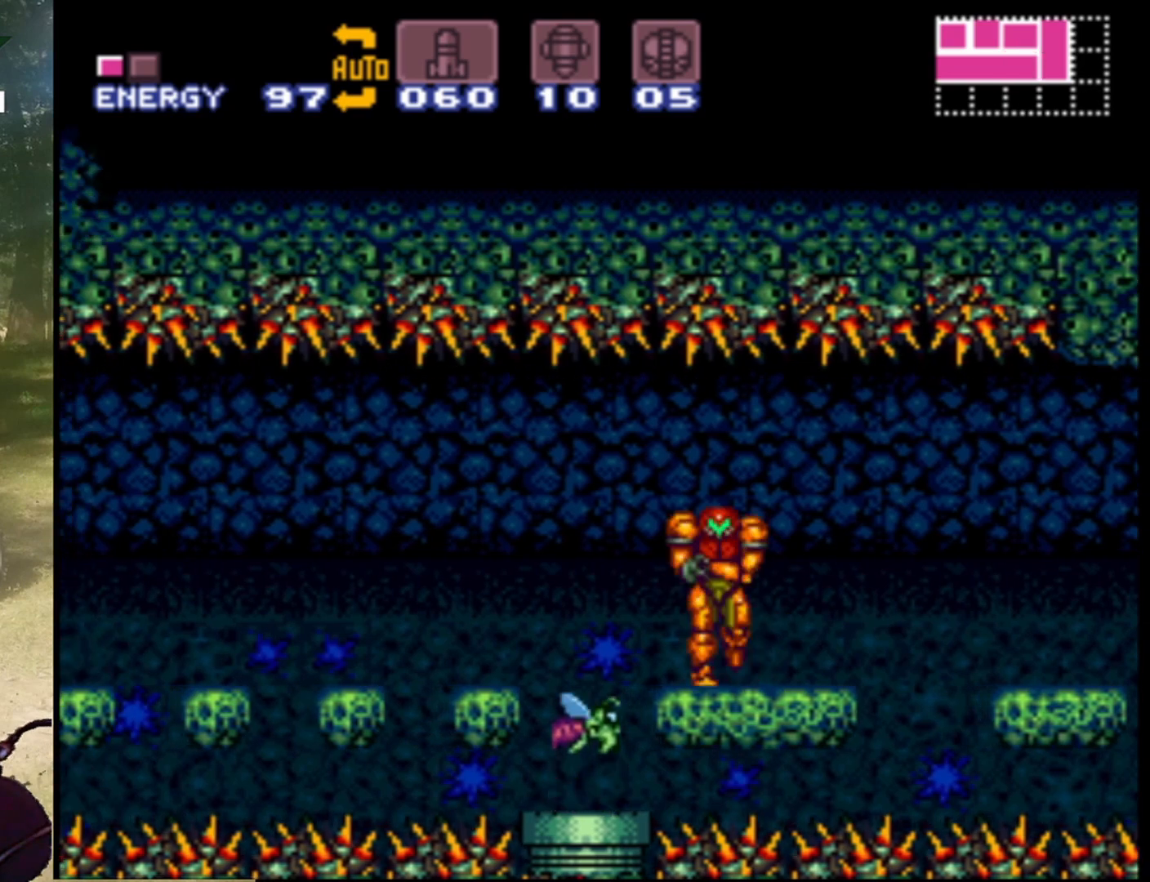
{"buttons": [], "events": [[267, "DPAD_RIGHT", "up"], [367, "DPAD_LEFT", "down"], [400, "DPAD_LEFT", "up"]]}
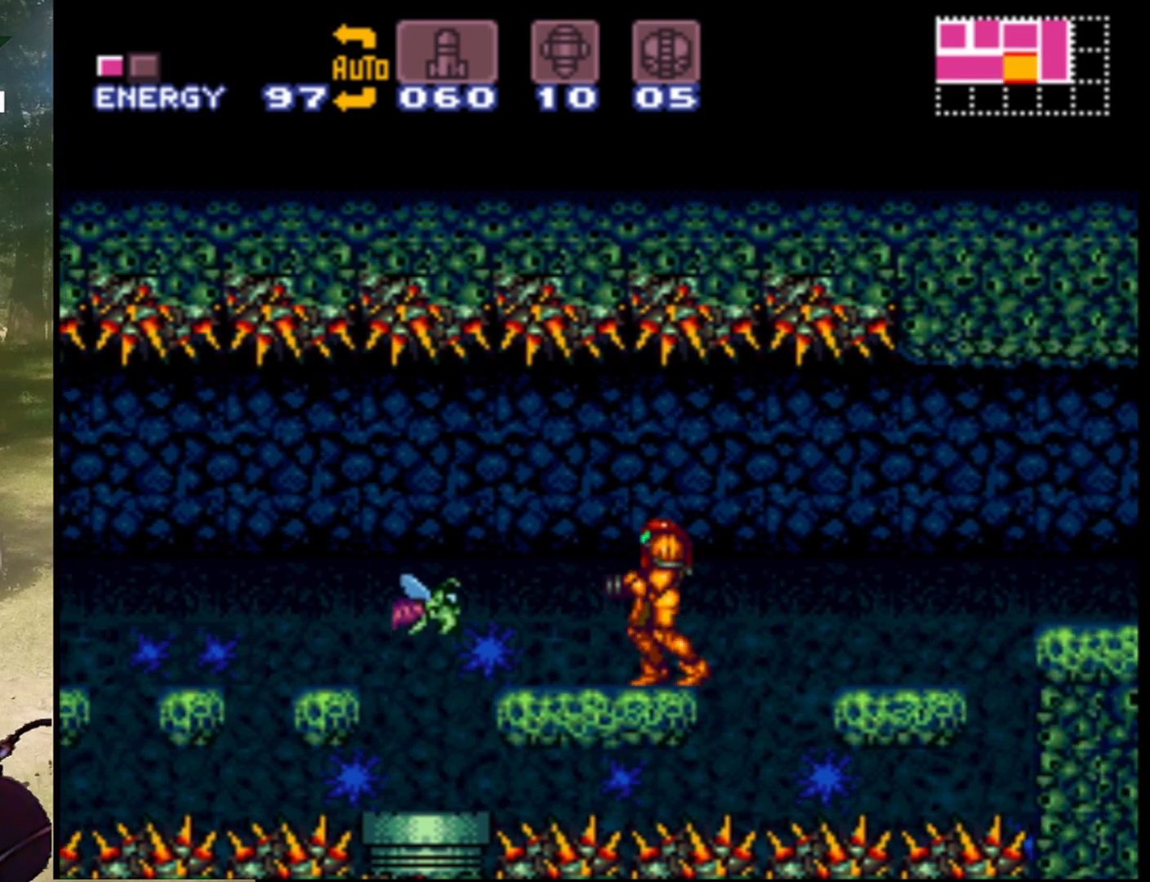
{"buttons": ["Y"], "events": [[33, "Y", "down"], [200, "Y", "up"], [467, "Y", "down"]]}
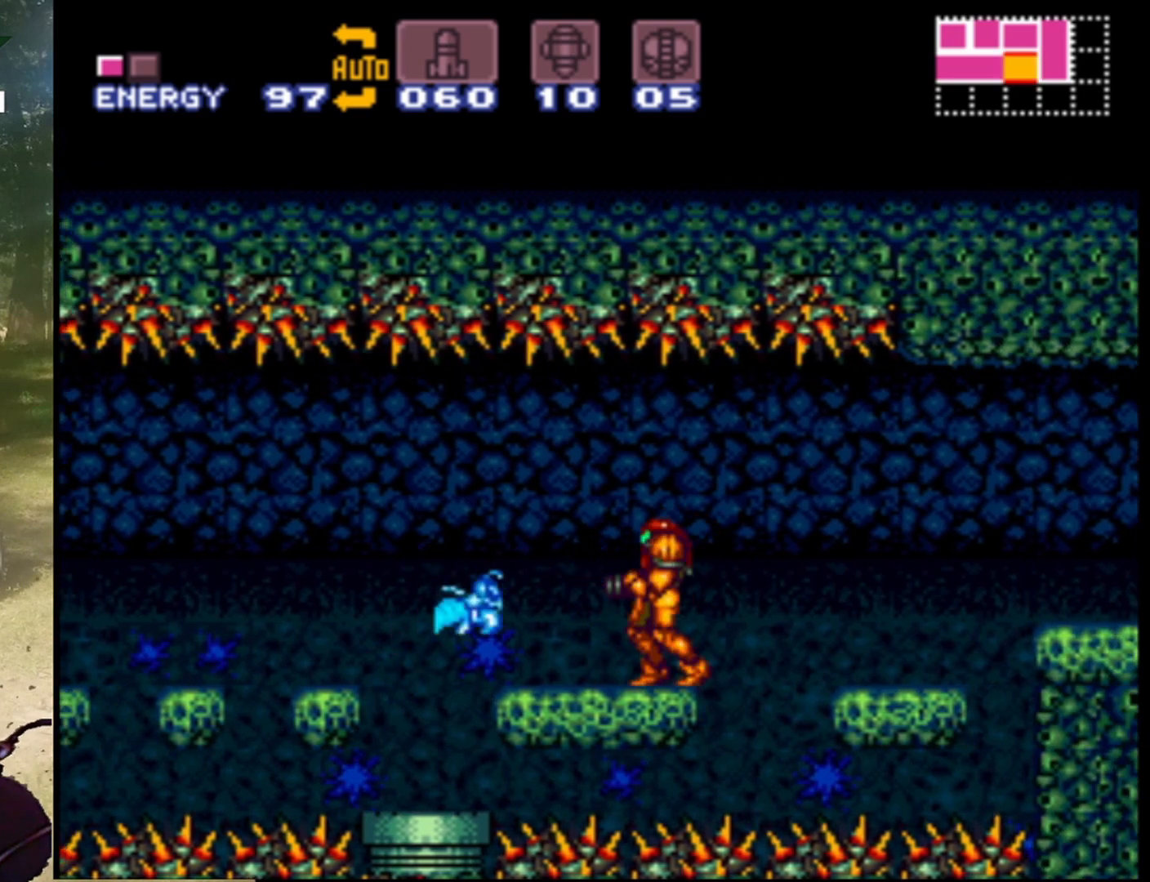
{"buttons": [], "events": [[100, "Y", "up"], [233, "DPAD_LEFT", "down"], [400, "DPAD_LEFT", "up"]]}
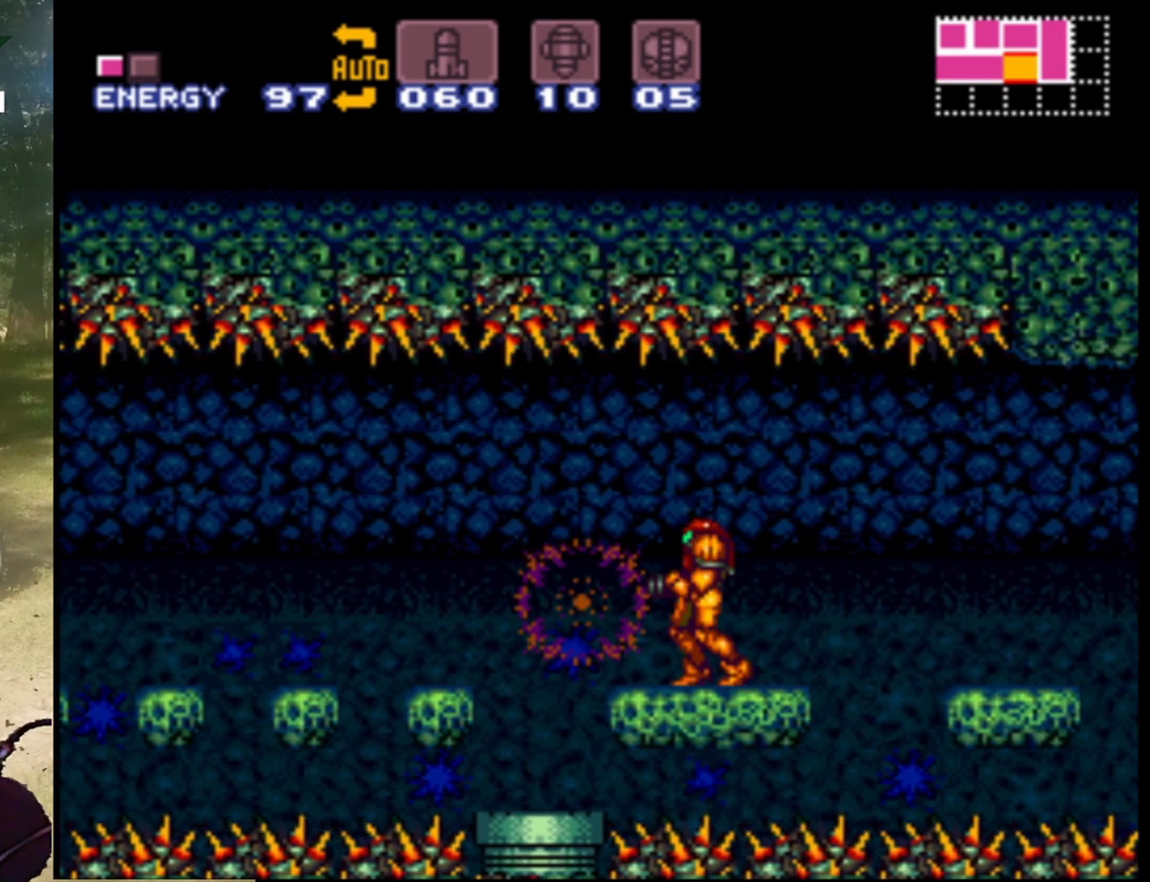
{"buttons": [], "events": [[267, "DPAD_LEFT", "down"], [333, "DPAD_LEFT", "up"]]}
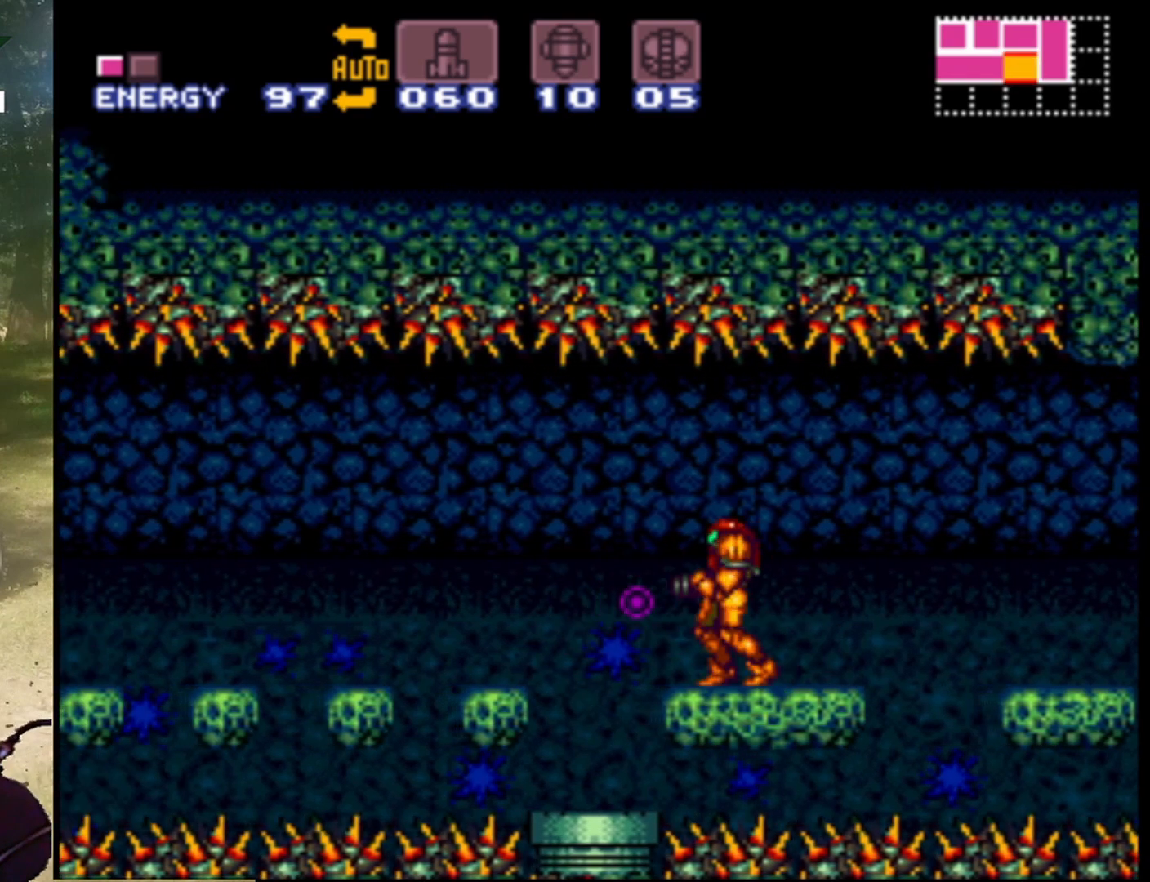
{"buttons": [], "events": [[367, "DPAD_LEFT", "down"], [467, "DPAD_LEFT", "up"]]}
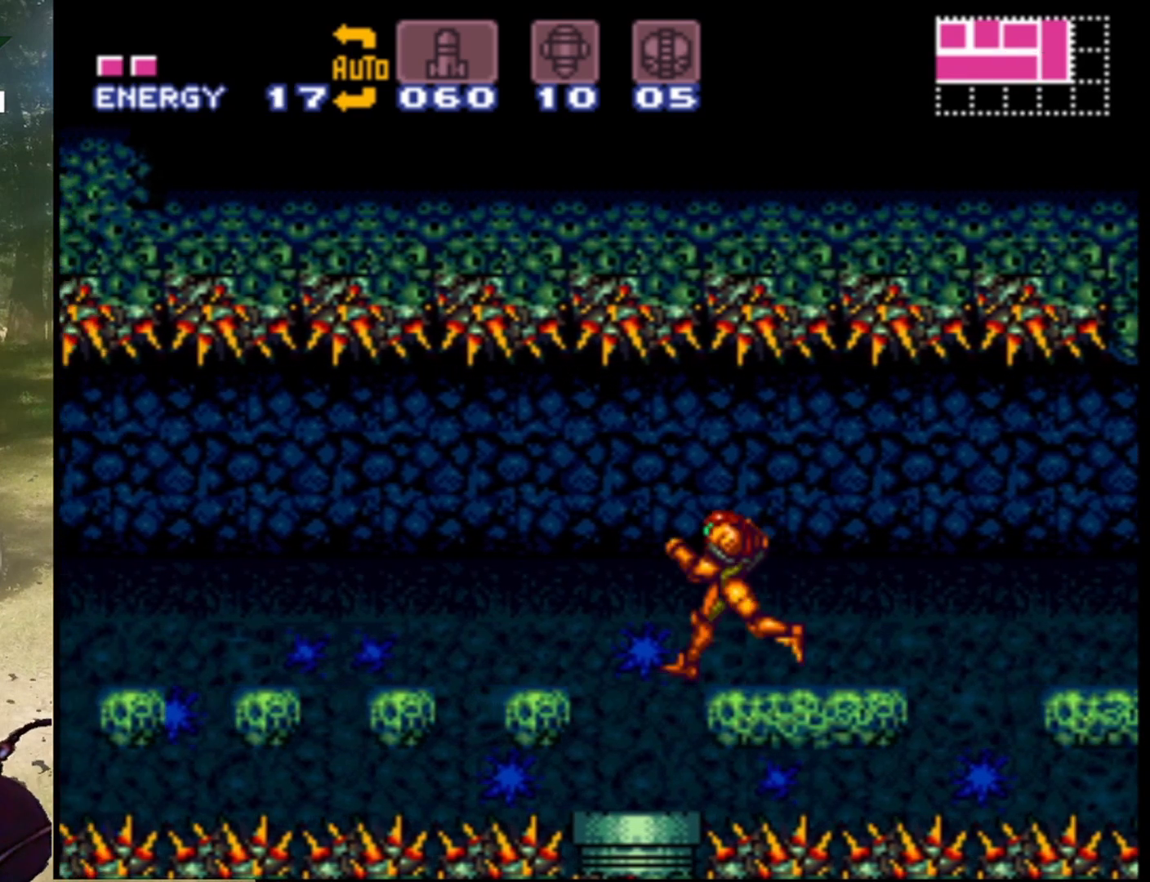
{"buttons": ["DPAD_RIGHT"], "events": [[100, "DPAD_RIGHT", "down"]]}
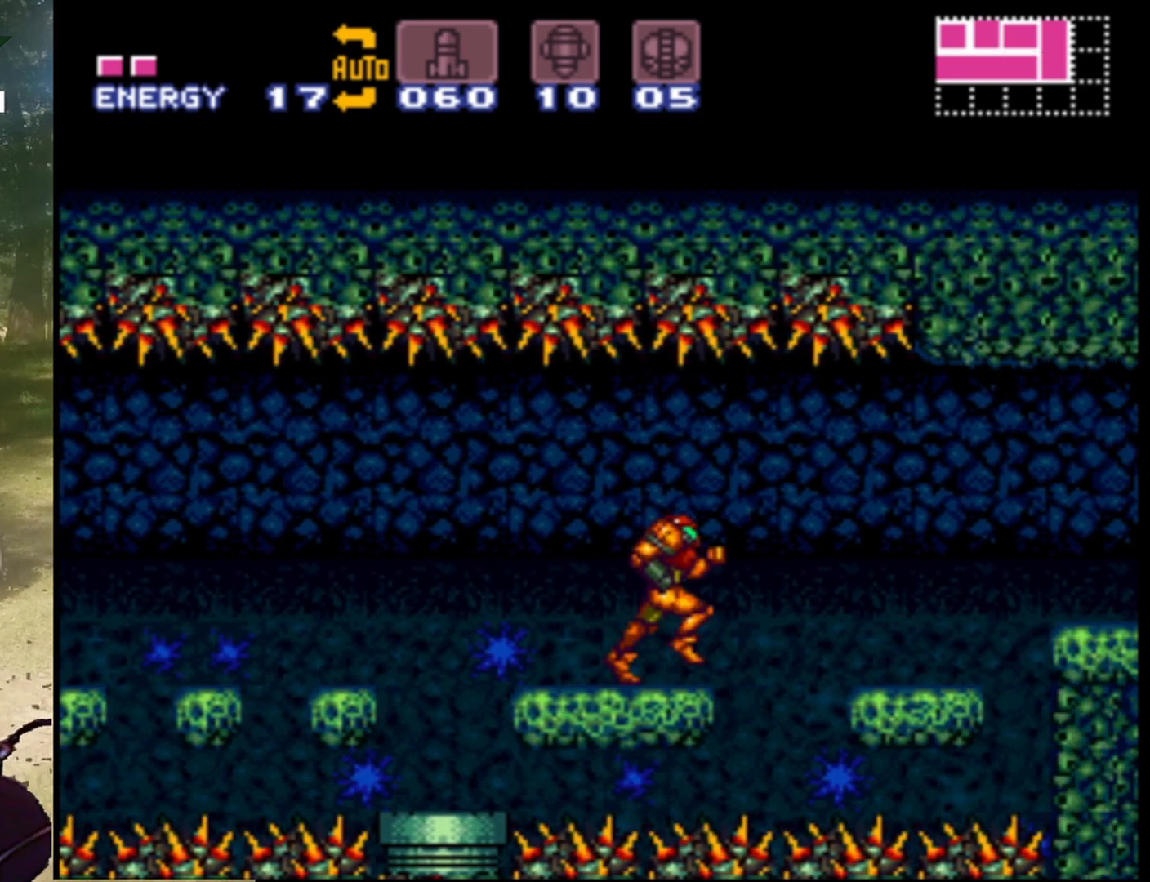
{"buttons": ["DPAD_RIGHT"], "events": [[33, "B", "down"], [133, "B", "up"]]}
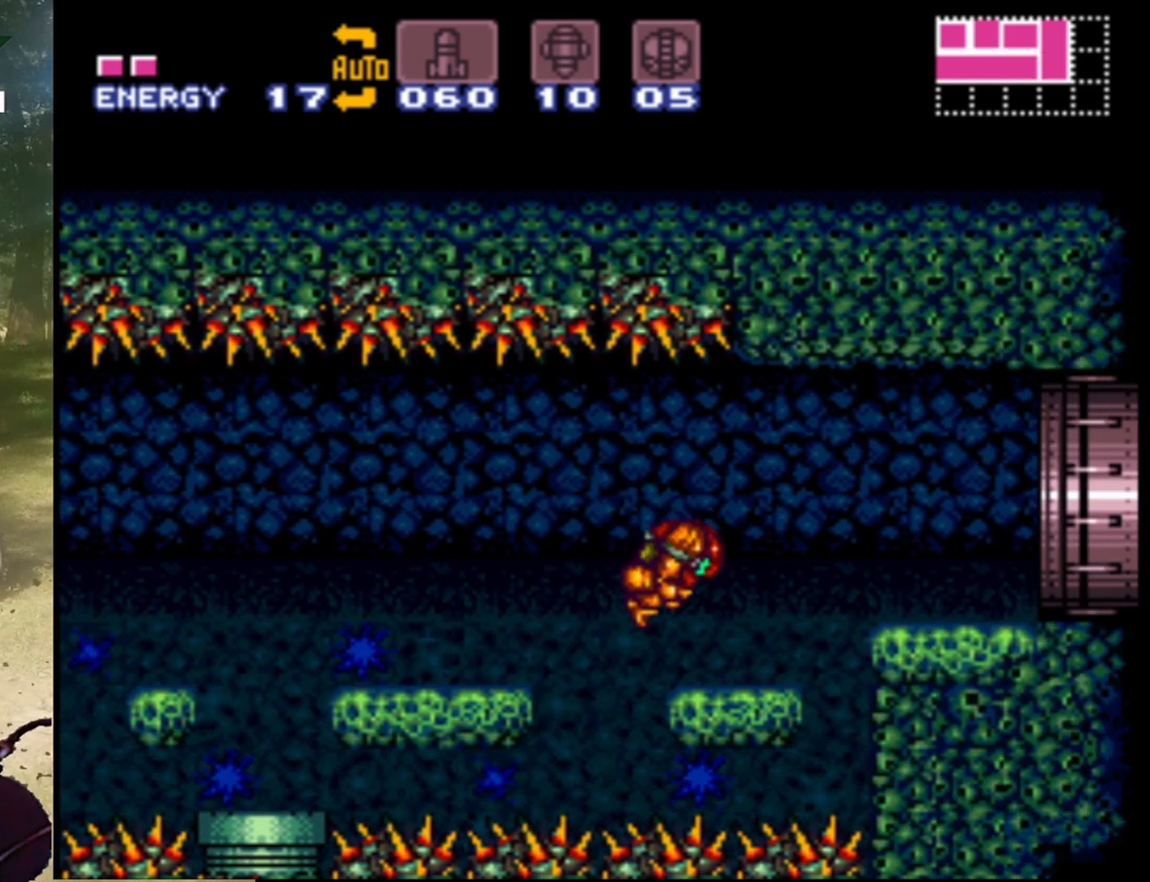
{"buttons": ["DPAD_RIGHT"], "events": [[200, "B", "down"], [333, "B", "up"]]}
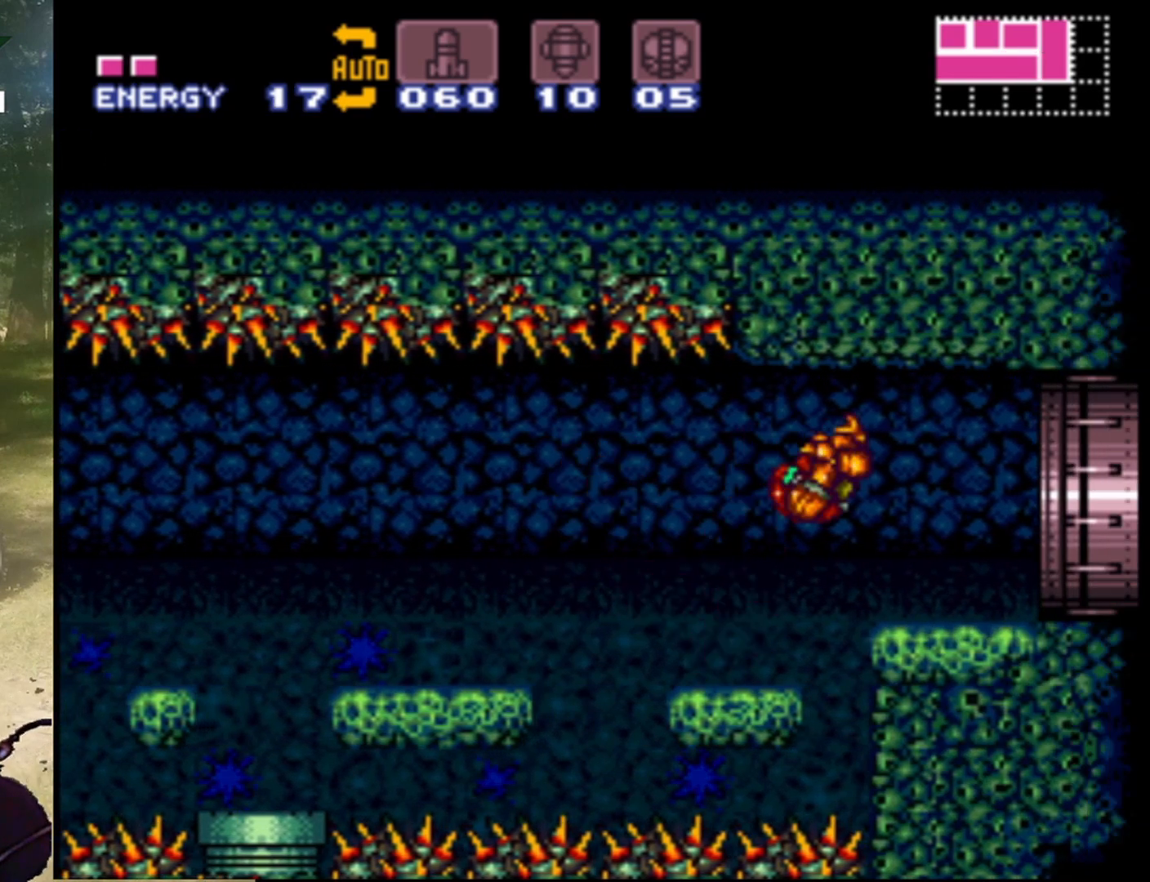
{"buttons": ["DPAD_RIGHT"], "events": []}
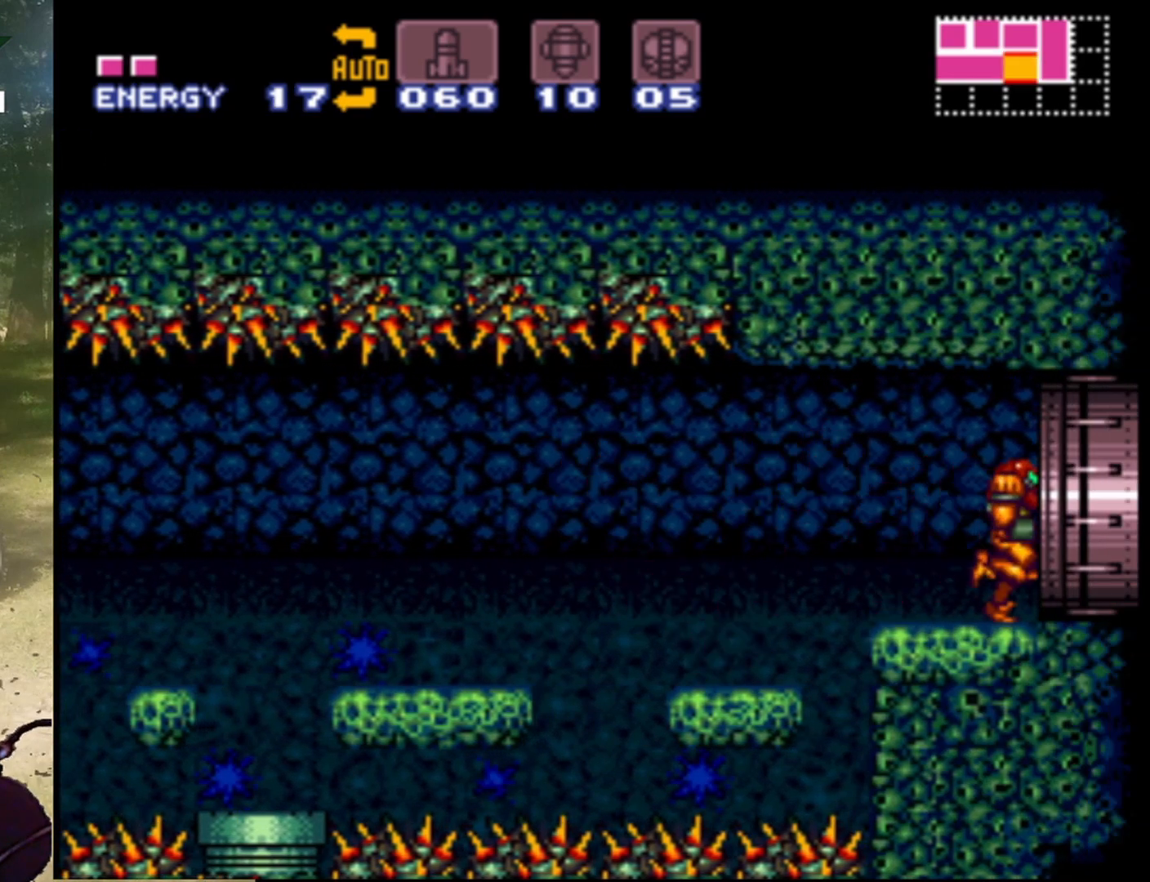
{"buttons": ["DPAD_RIGHT"], "events": []}
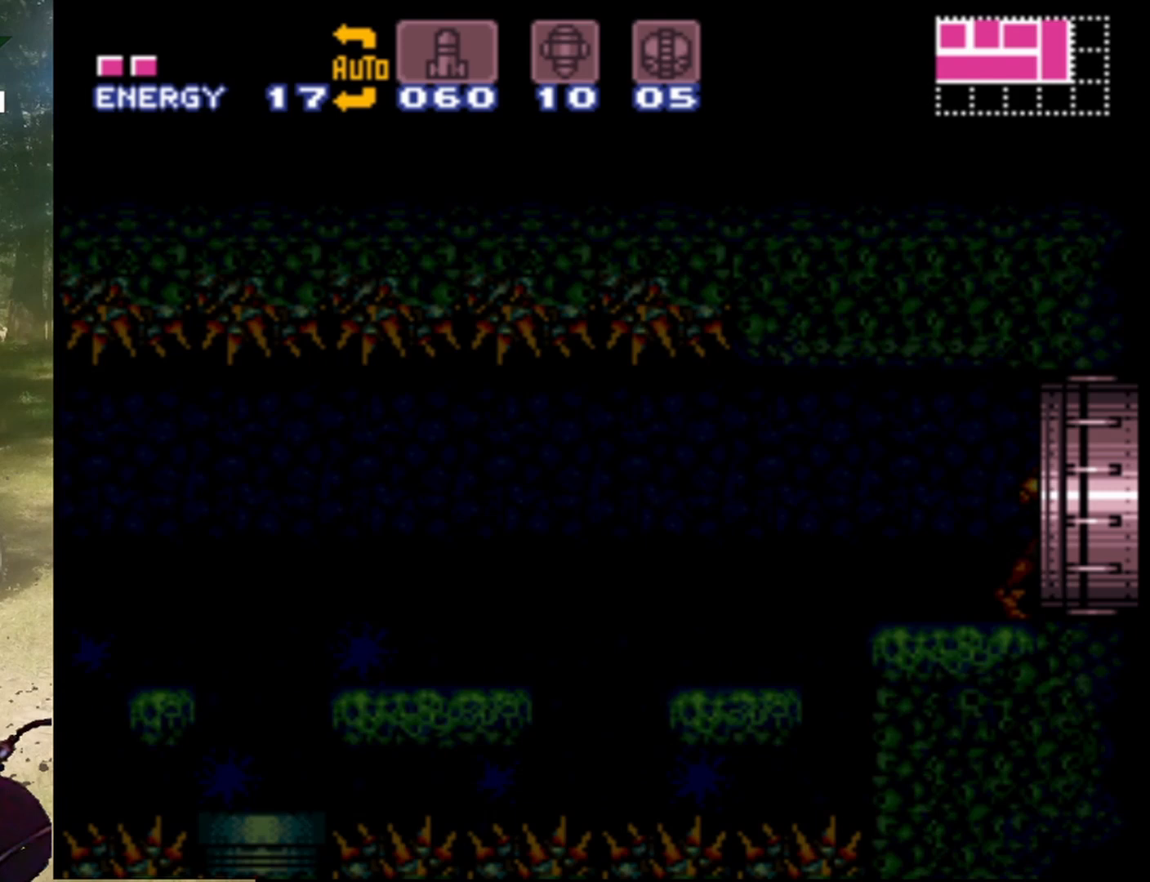
{"buttons": ["DPAD_RIGHT"], "events": []}
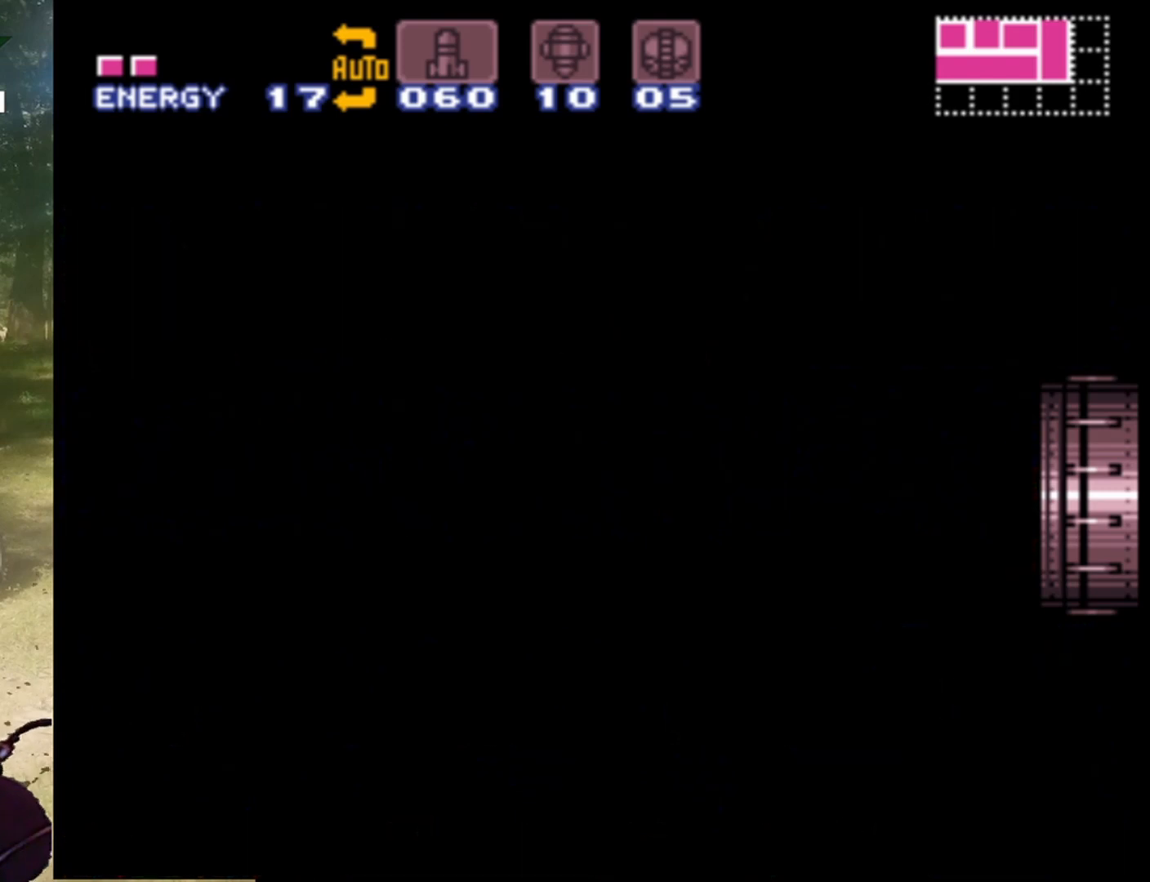
{"buttons": ["DPAD_RIGHT"], "events": []}
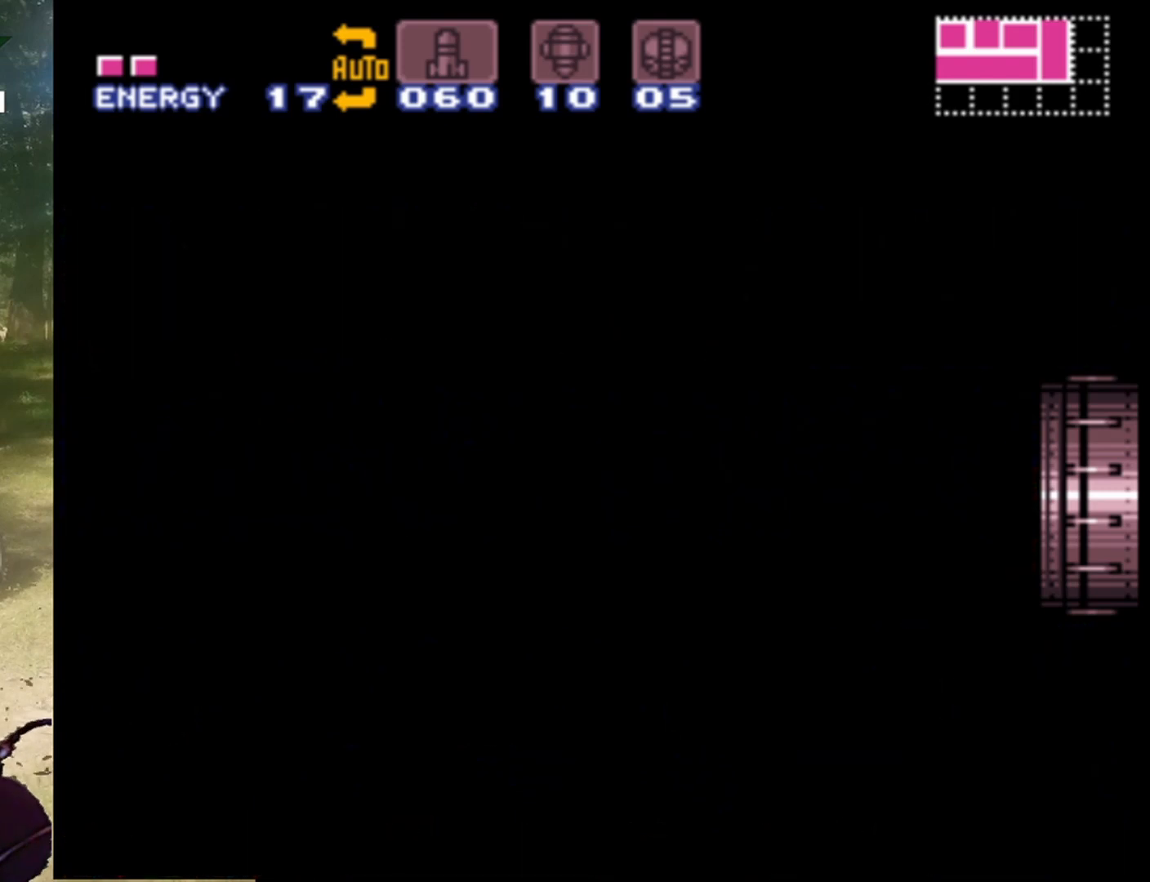
{"buttons": ["DPAD_RIGHT"], "events": []}
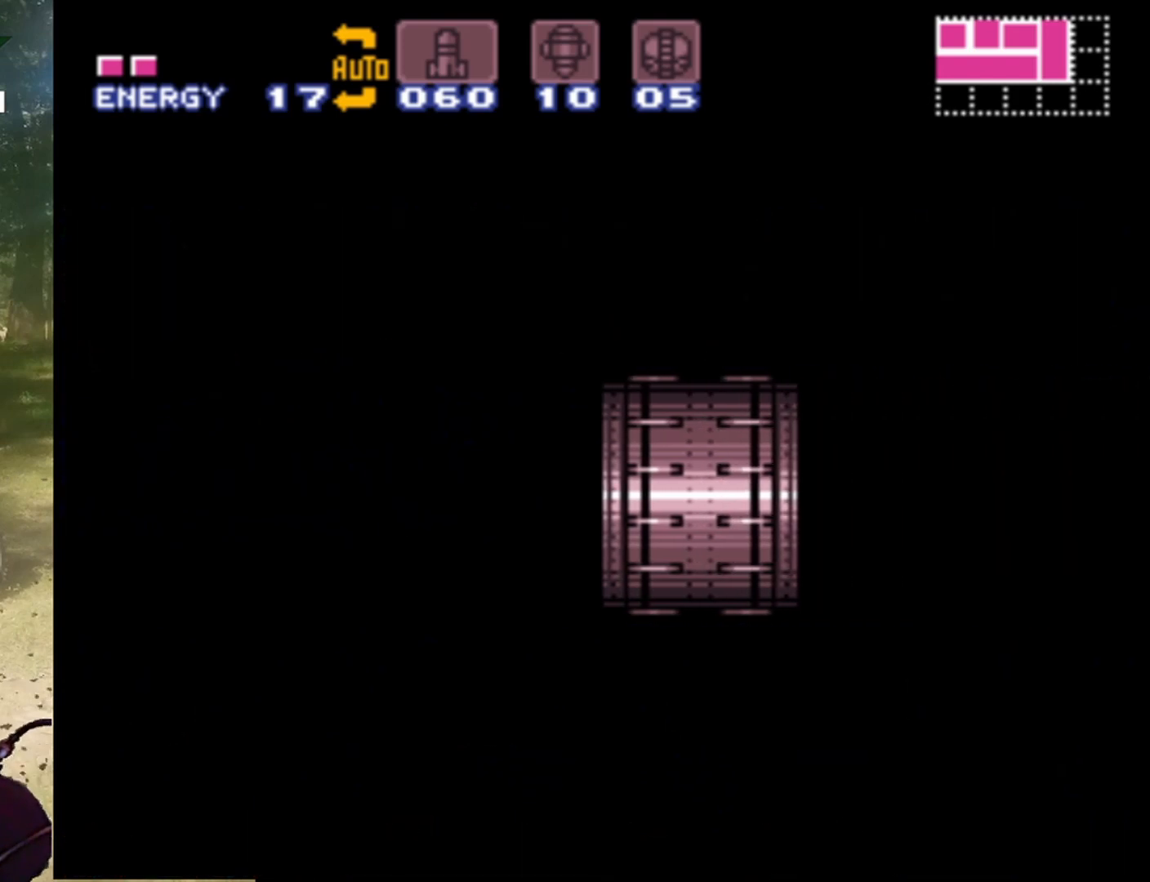
{"buttons": ["DPAD_RIGHT"], "events": []}
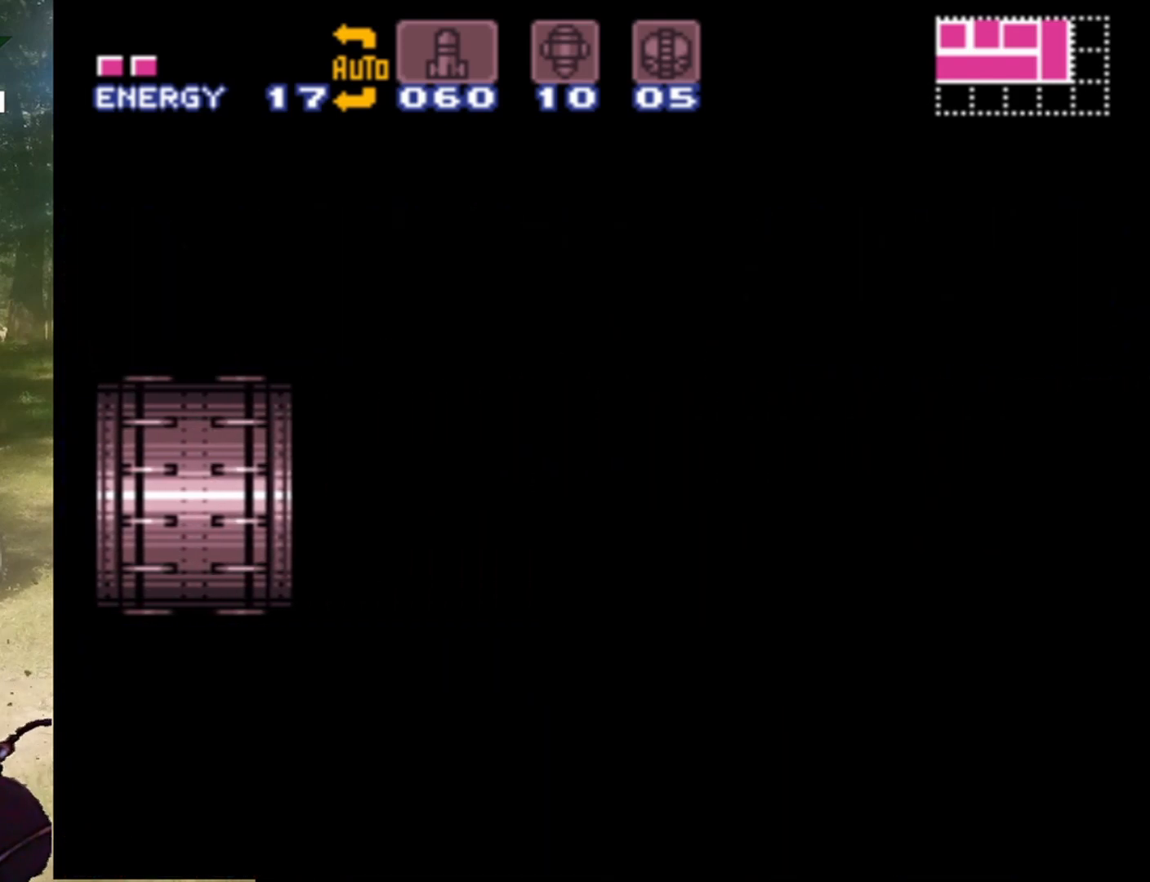
{"buttons": ["DPAD_RIGHT"], "events": []}
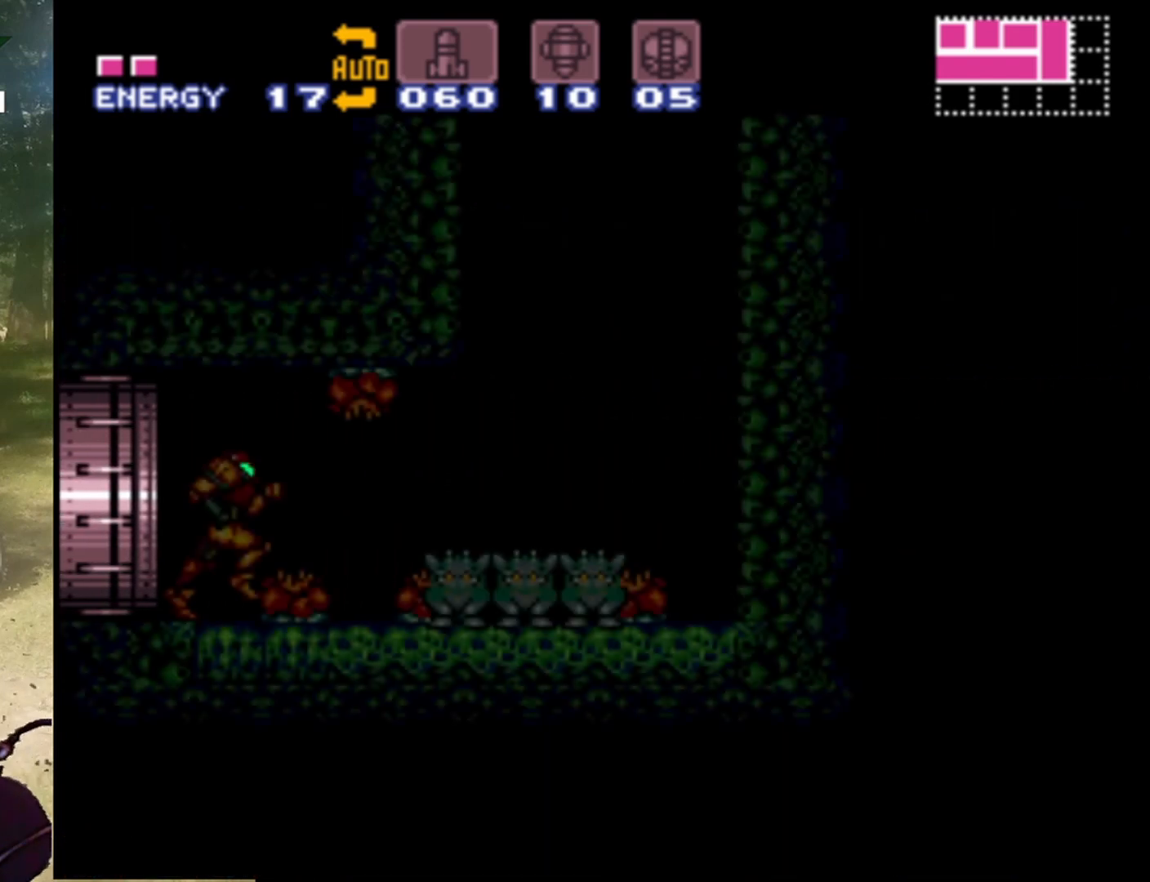
{"buttons": ["DPAD_RIGHT"], "events": []}
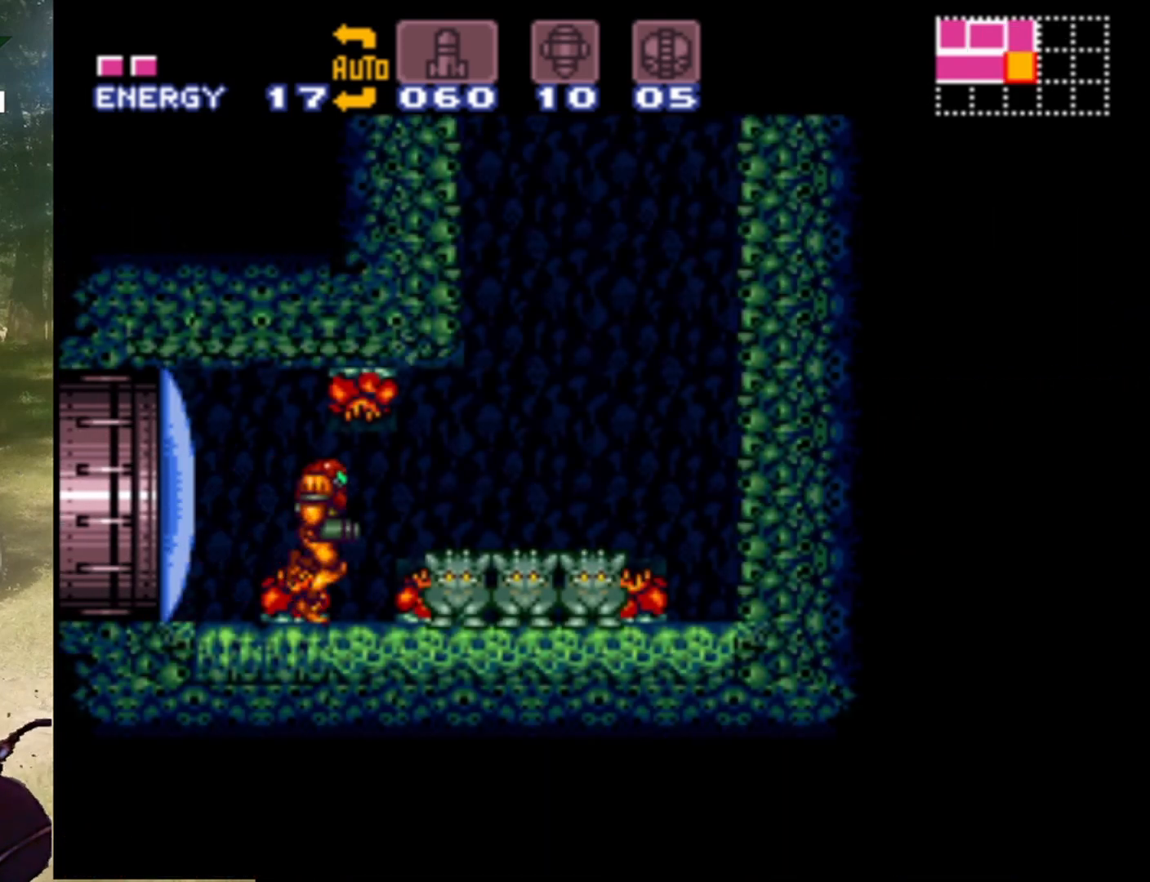
{"buttons": ["B", "DPAD_RIGHT"], "events": [[367, "B", "down"]]}
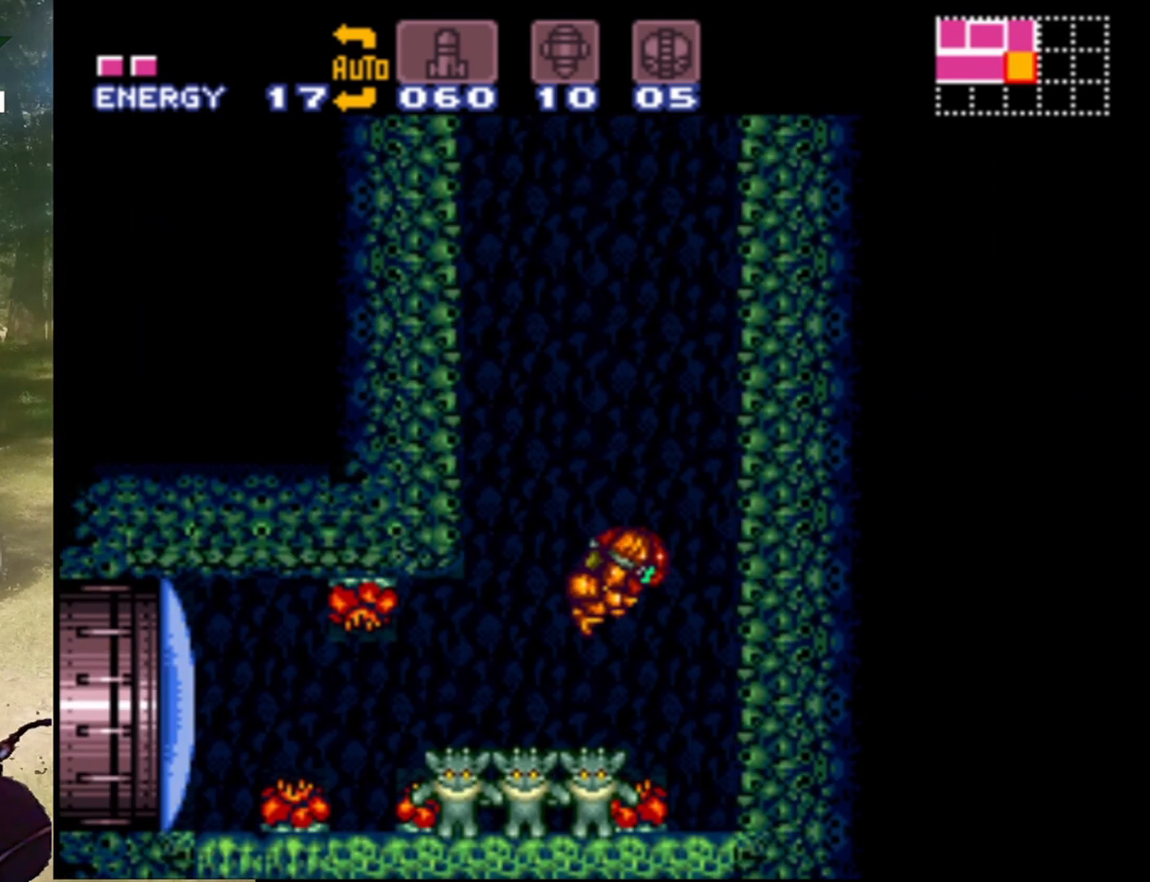
{"buttons": [], "events": [[400, "B", "up"], [500, "DPAD_RIGHT", "up"]]}